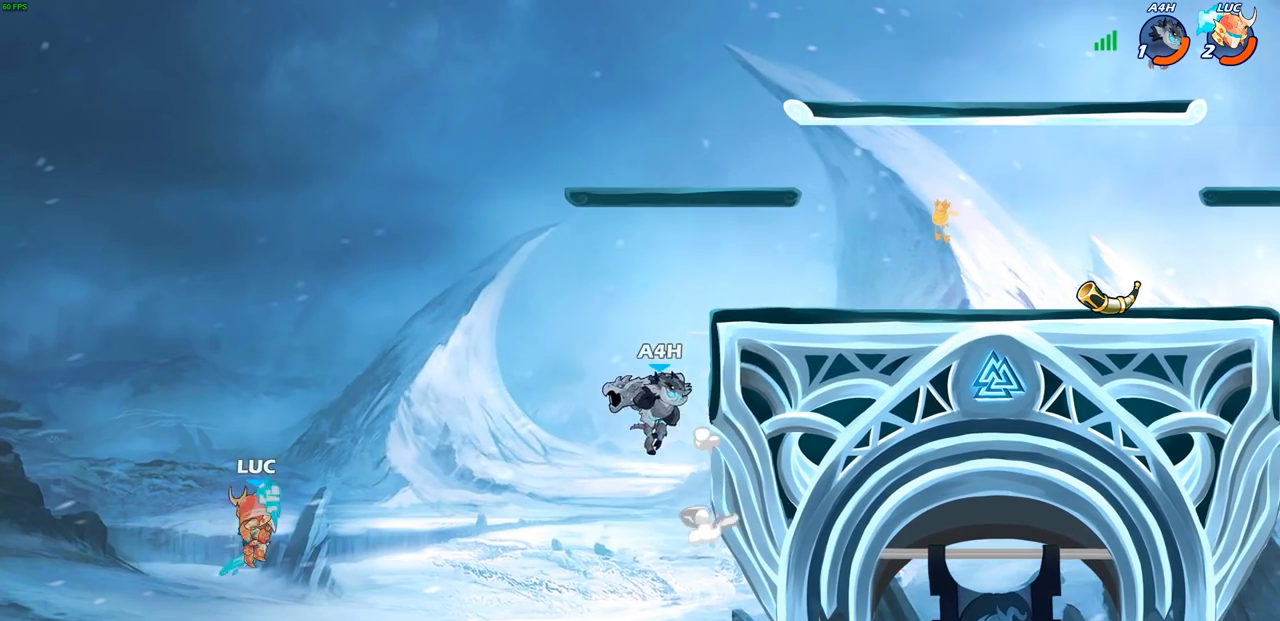
Gameplay with a controller (PlayStation layout); each line is a JSON object with the inputs held at the frame after it. "events" lists button and stick changes between this image and that frame as [ms after this image, input, new state], when the widget could be followed in between.
{"buttons": [], "left_stick": "center", "right_stick": "center", "events": [[17, "left_stick", "up-right"], [133, "CIRCLE", "down"], [267, "CIRCLE", "up"], [283, "left_stick", "center"]]}
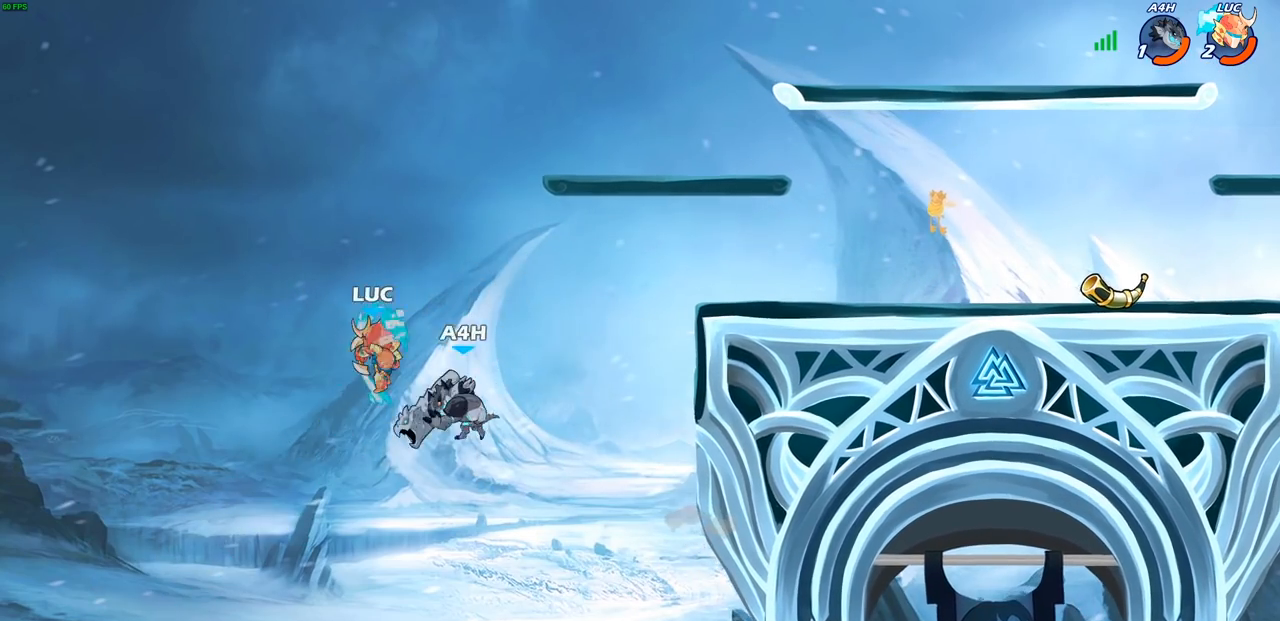
{"buttons": [], "left_stick": "right", "right_stick": "center", "events": [[150, "left_stick", "right"]]}
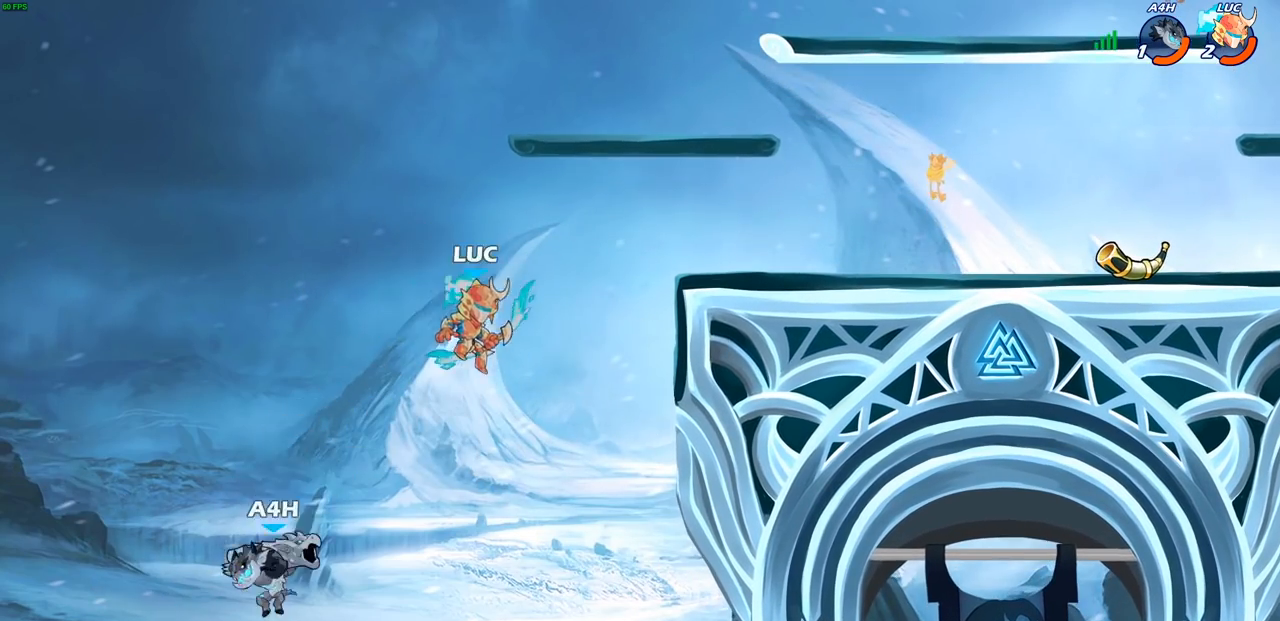
{"buttons": [], "left_stick": "left", "right_stick": "center", "events": [[217, "R2", "down"], [433, "R2", "up"], [450, "left_stick", "left"]]}
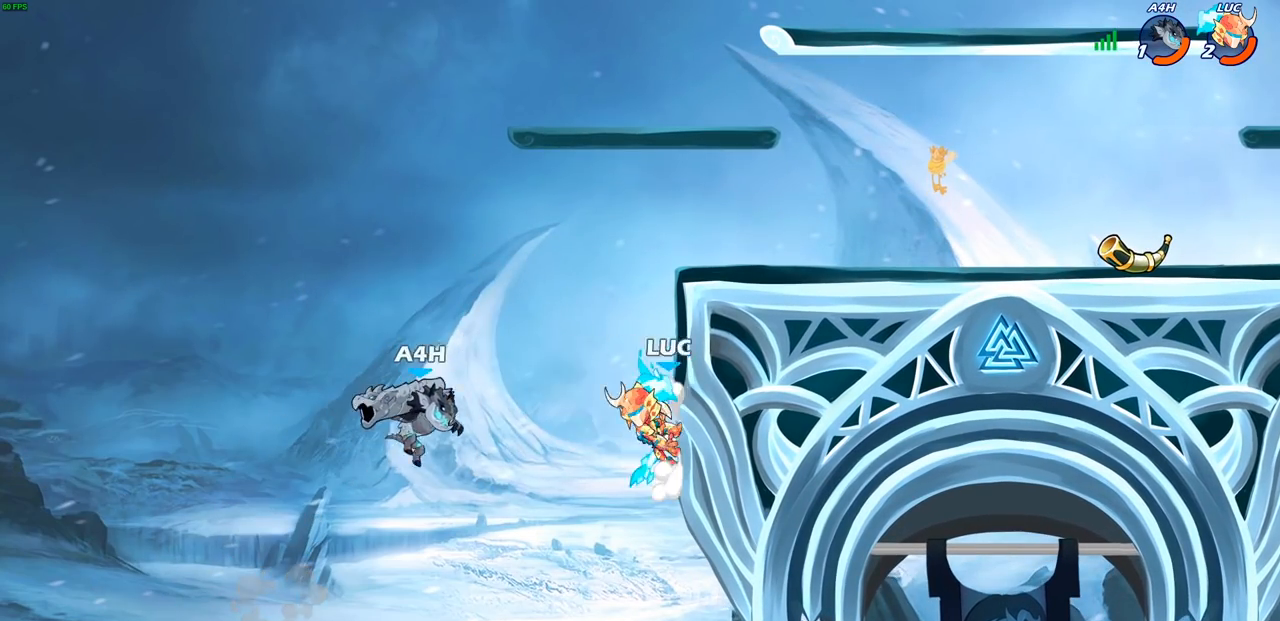
{"buttons": [], "left_stick": "center", "right_stick": "center", "events": [[100, "left_stick", "center"], [167, "left_stick", "right"], [283, "CROSS", "down"], [383, "CROSS", "up"], [417, "left_stick", "center"]]}
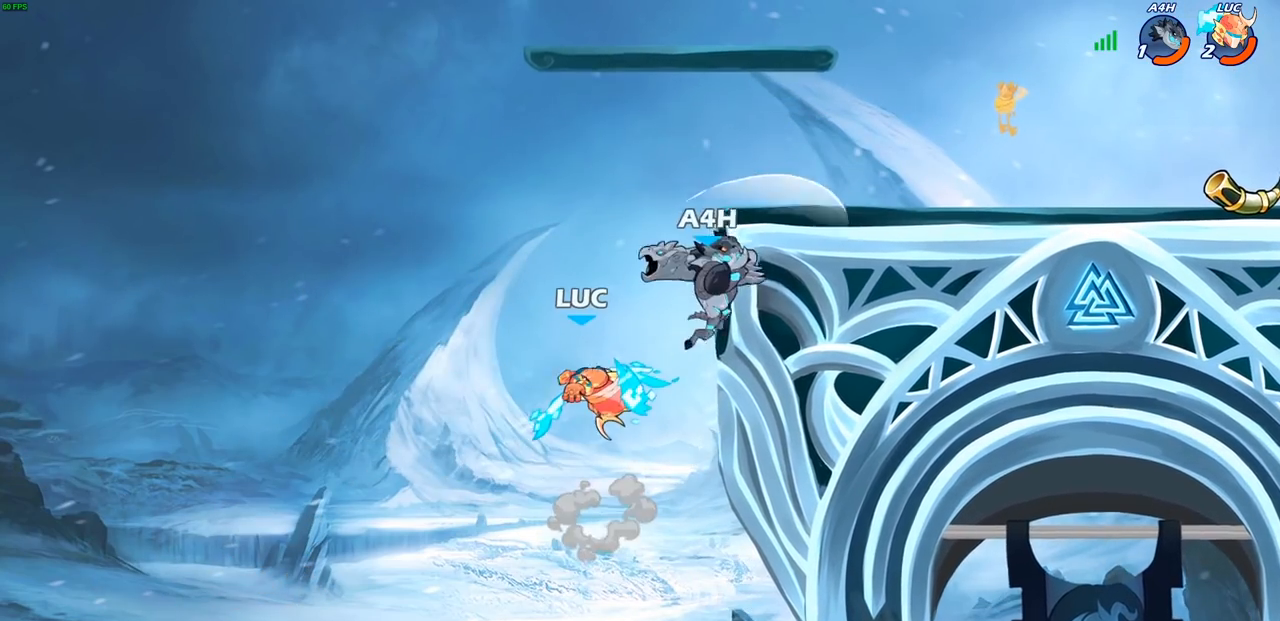
{"buttons": [], "left_stick": "center", "right_stick": "center", "events": [[100, "CIRCLE", "down"], [183, "CIRCLE", "up"]]}
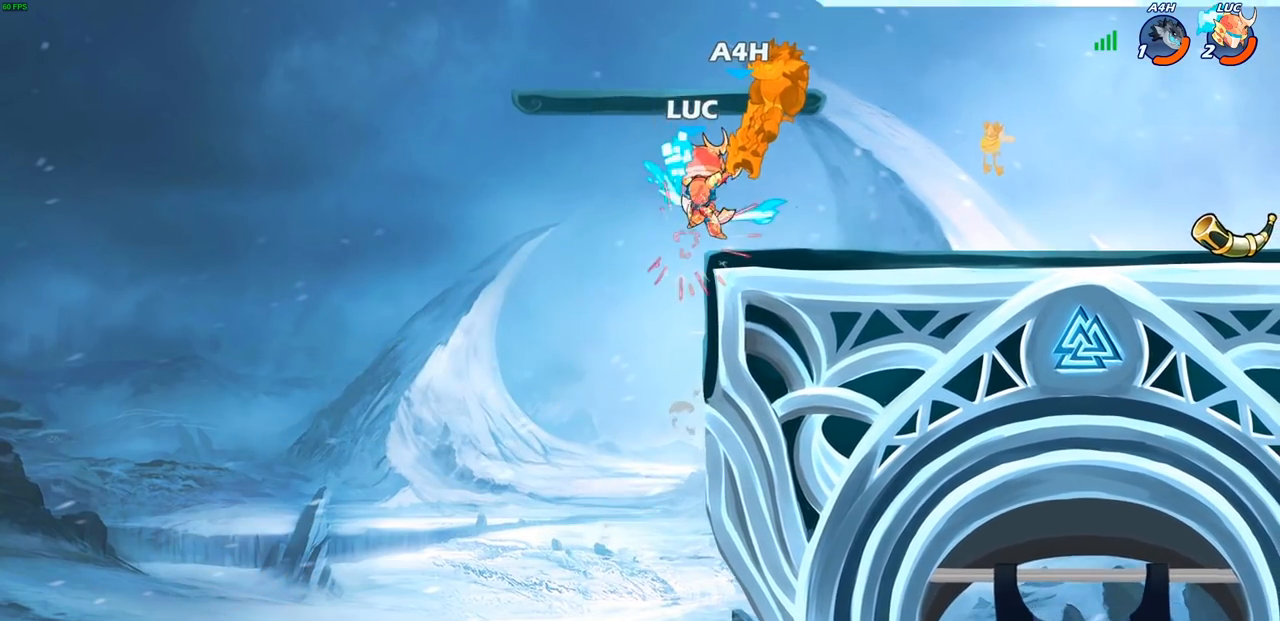
{"buttons": [], "left_stick": "right", "right_stick": "center", "events": [[233, "left_stick", "right"]]}
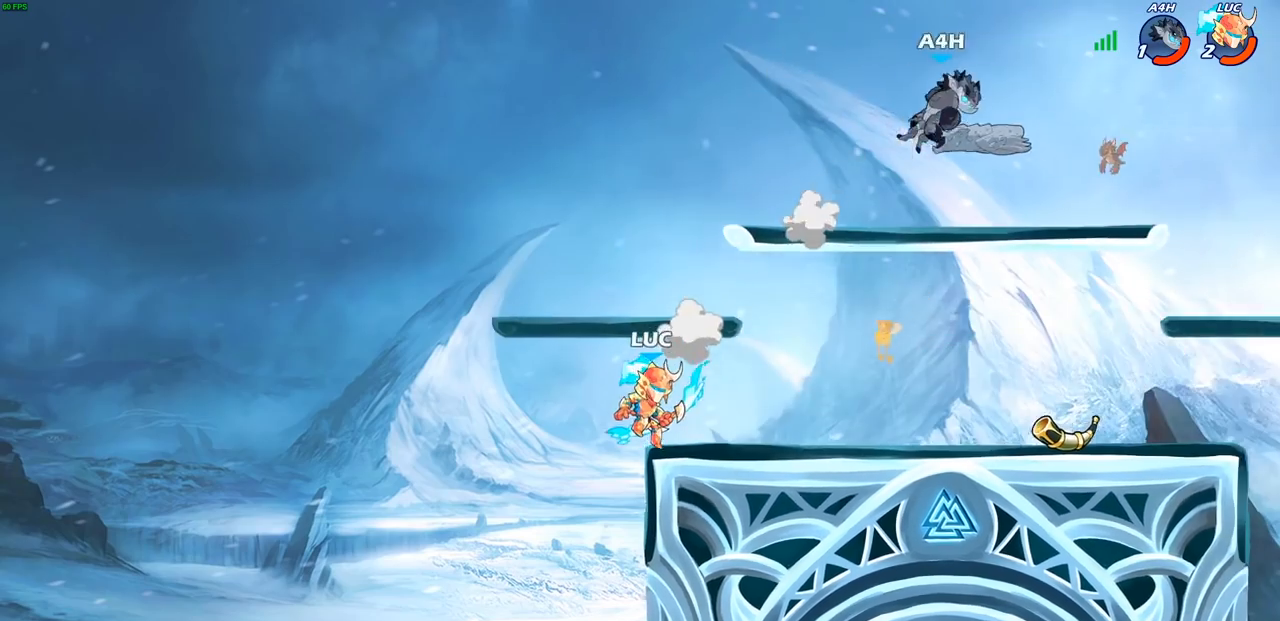
{"buttons": [], "left_stick": "left", "right_stick": "center", "events": [[17, "R2", "down"], [200, "R2", "up"], [367, "left_stick", "left"]]}
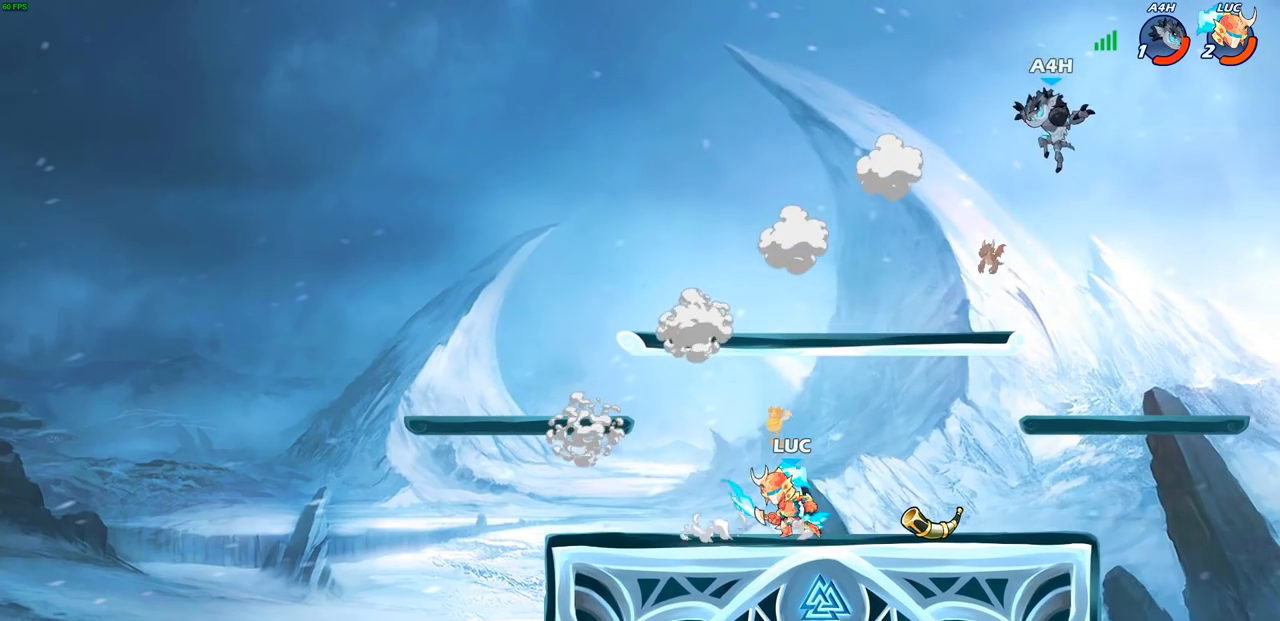
{"buttons": [], "left_stick": "left", "right_stick": "center", "events": [[117, "left_stick", "up-right"], [400, "left_stick", "left"]]}
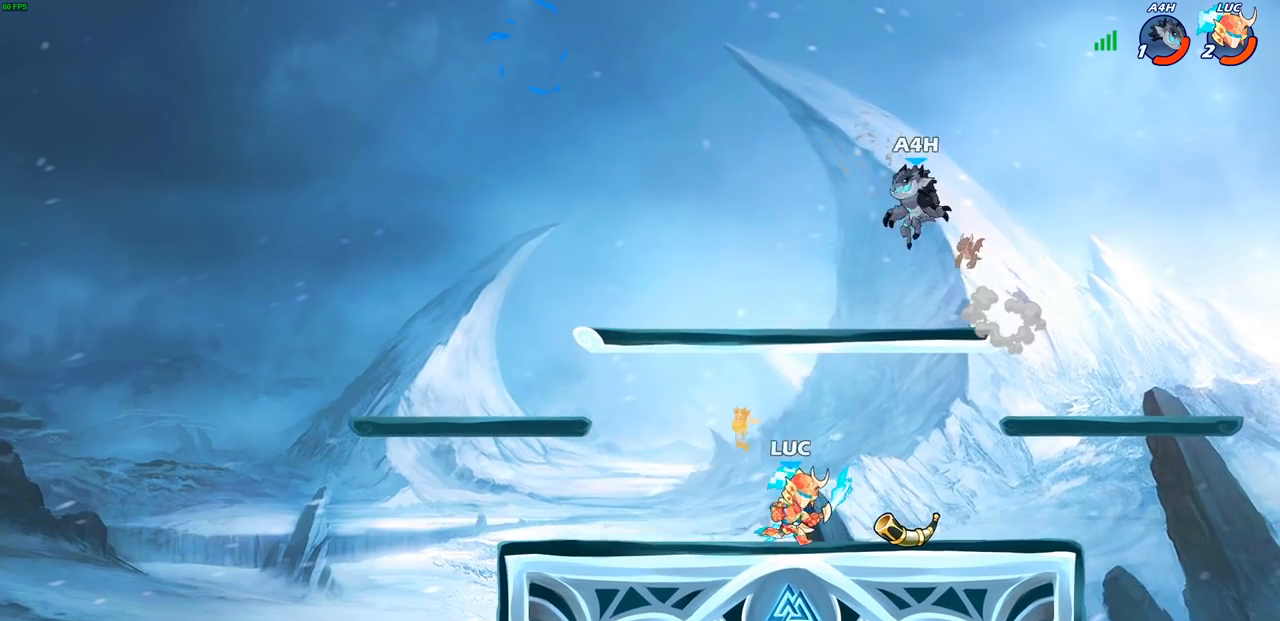
{"buttons": [], "left_stick": "center", "right_stick": "center", "events": [[133, "left_stick", "right"], [183, "left_stick", "center"], [217, "CIRCLE", "down"], [250, "CIRCLE", "up"]]}
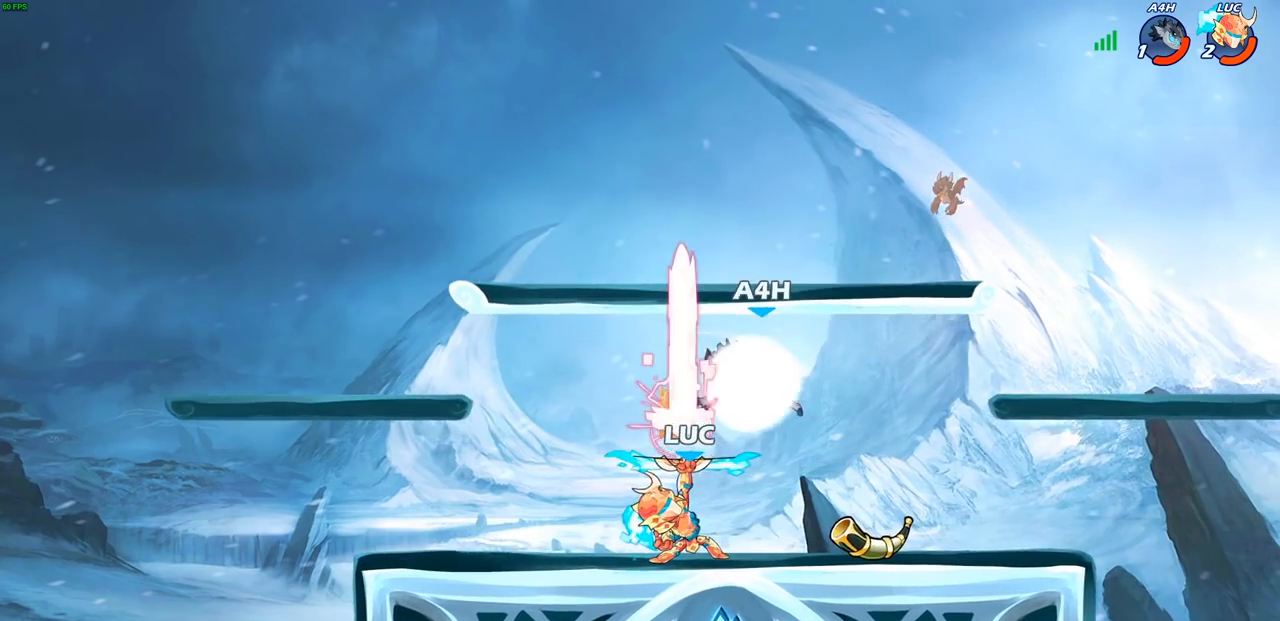
{"buttons": ["CROSS"], "left_stick": "right", "right_stick": "center", "events": [[350, "left_stick", "right"], [400, "CROSS", "down"]]}
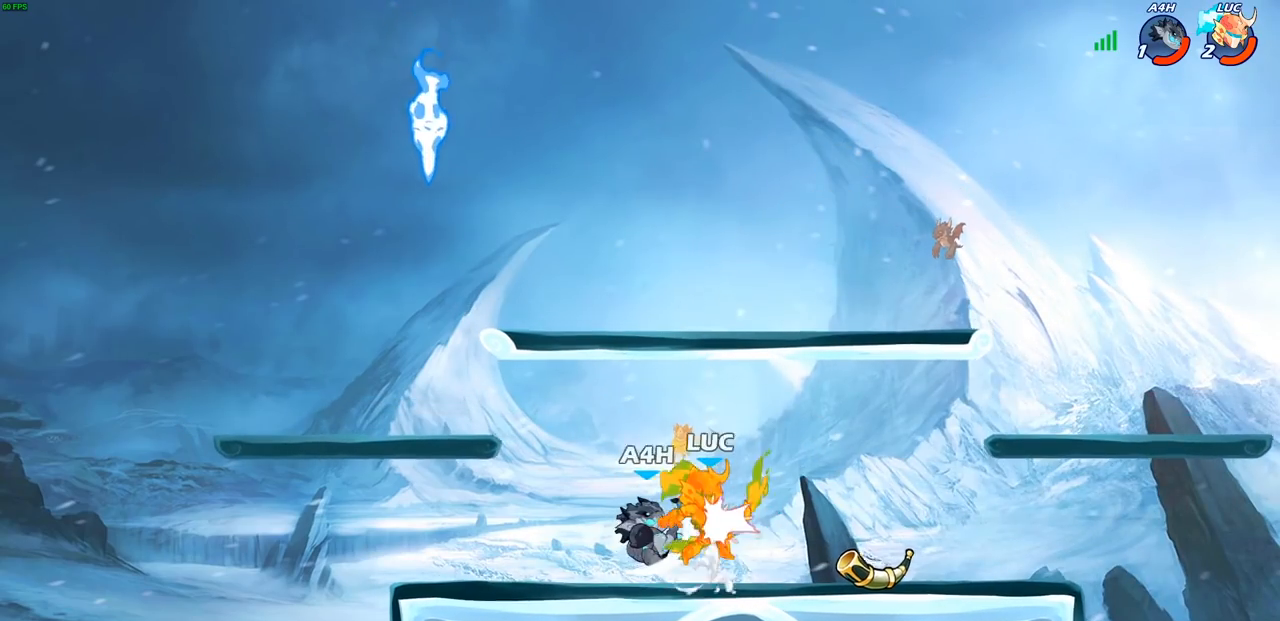
{"buttons": [], "left_stick": "center", "right_stick": "center", "events": [[33, "left_stick", "up"], [50, "CROSS", "up"], [83, "left_stick", "up-left"], [267, "left_stick", "center"]]}
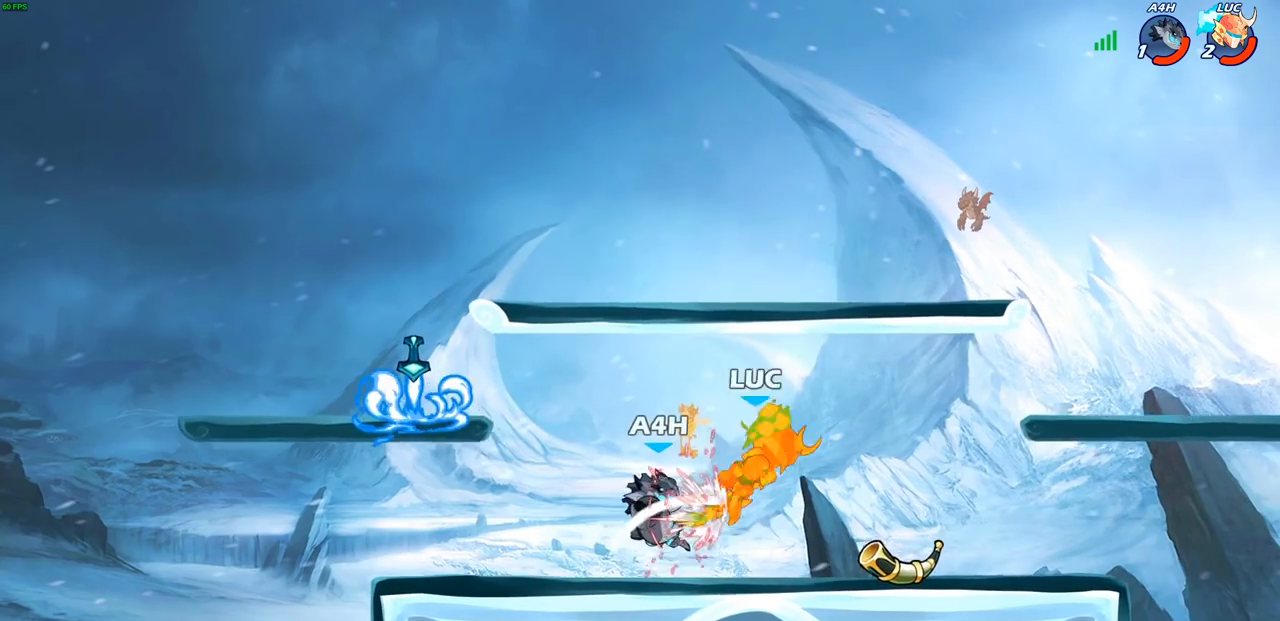
{"buttons": ["R2"], "left_stick": "down-left", "right_stick": "center", "events": [[50, "left_stick", "left"], [383, "left_stick", "down-left"], [467, "R2", "down"]]}
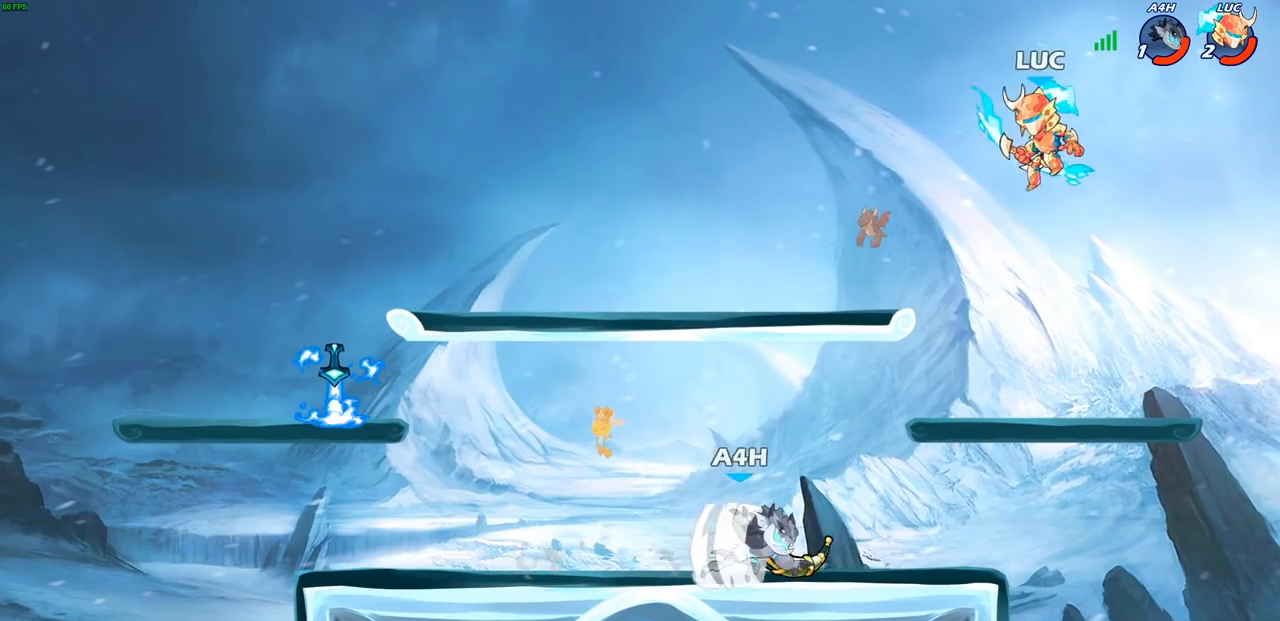
{"buttons": [], "left_stick": "down", "right_stick": "center", "events": [[200, "R2", "up"], [233, "left_stick", "down-right"], [383, "left_stick", "down"]]}
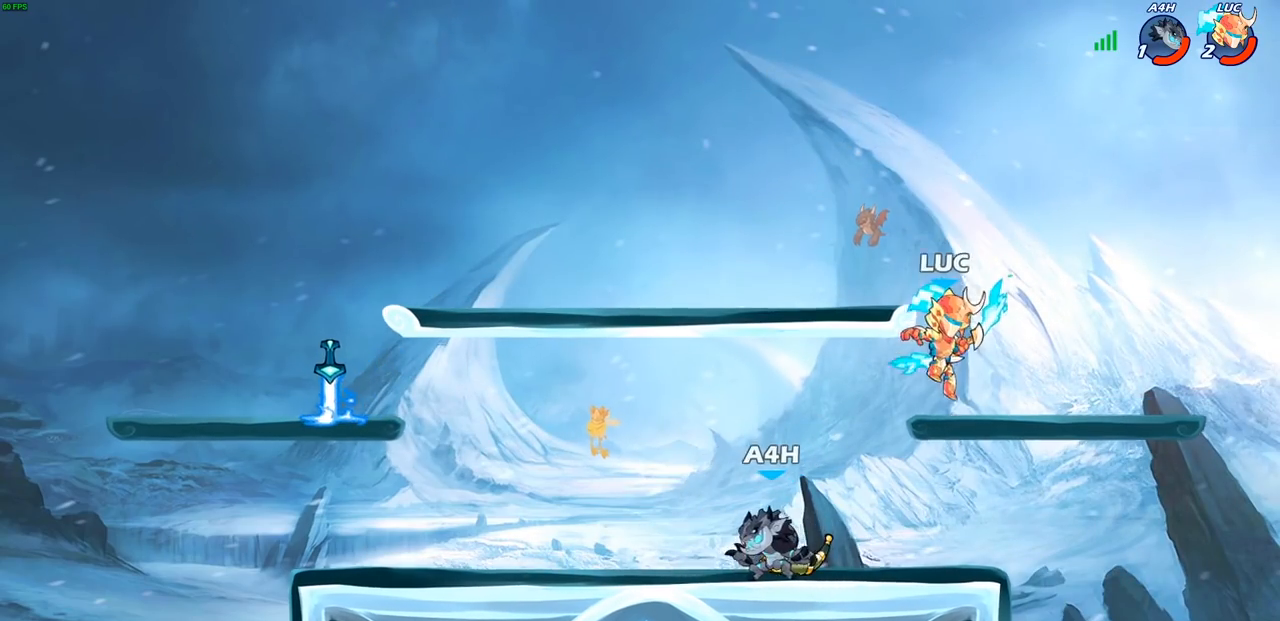
{"buttons": [], "left_stick": "center", "right_stick": "center", "events": [[67, "left_stick", "down-right"], [200, "left_stick", "down-left"], [317, "SQUARE", "down"], [400, "SQUARE", "up"], [433, "left_stick", "center"]]}
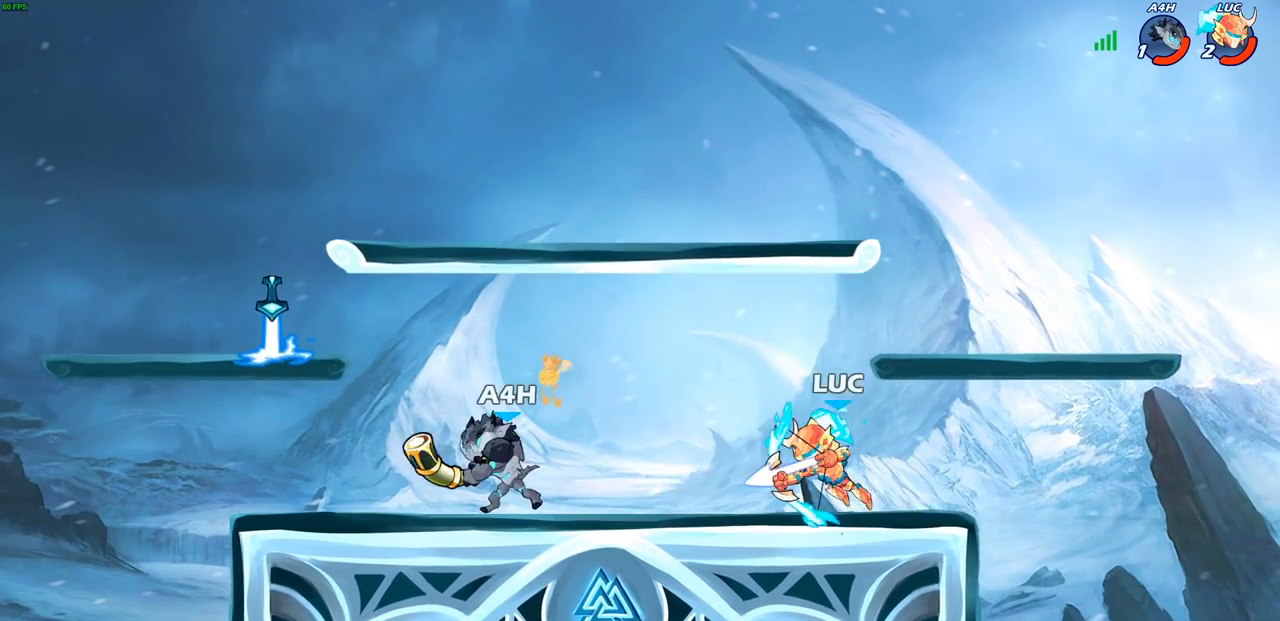
{"buttons": ["R2"], "left_stick": "down-left", "right_stick": "center", "events": [[400, "left_stick", "left"], [450, "left_stick", "down-left"], [483, "R2", "down"]]}
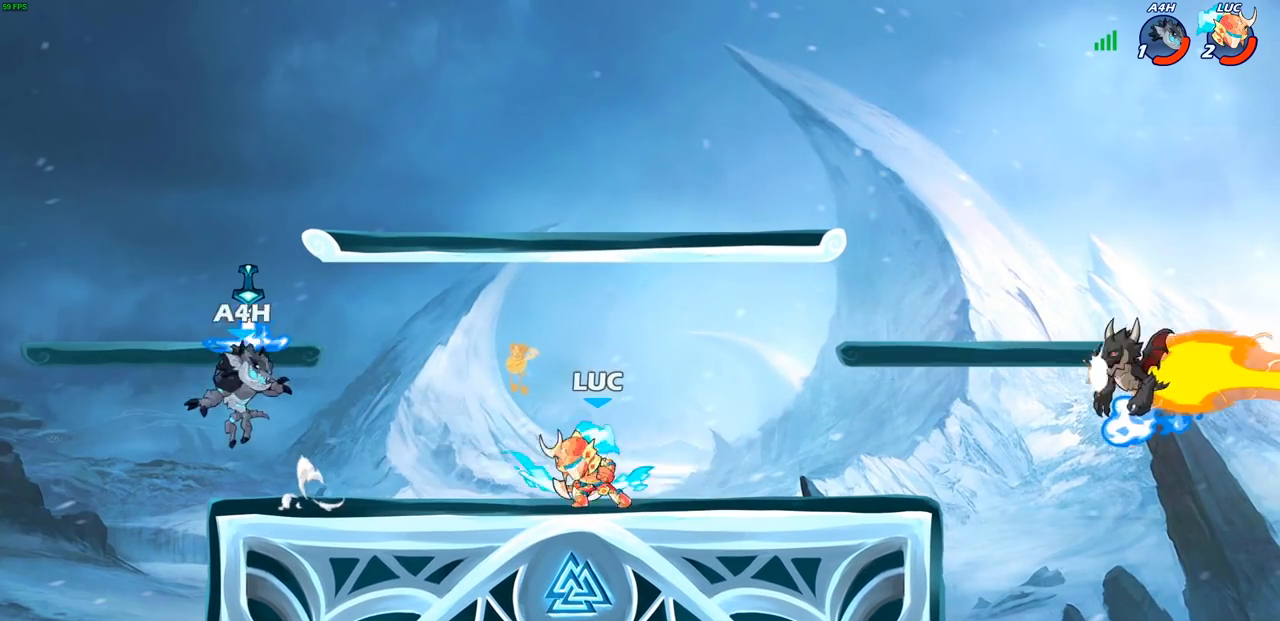
{"buttons": [], "left_stick": "center", "right_stick": "center", "events": [[33, "CIRCLE", "down"], [67, "R2", "up"], [100, "CIRCLE", "up"], [133, "left_stick", "center"]]}
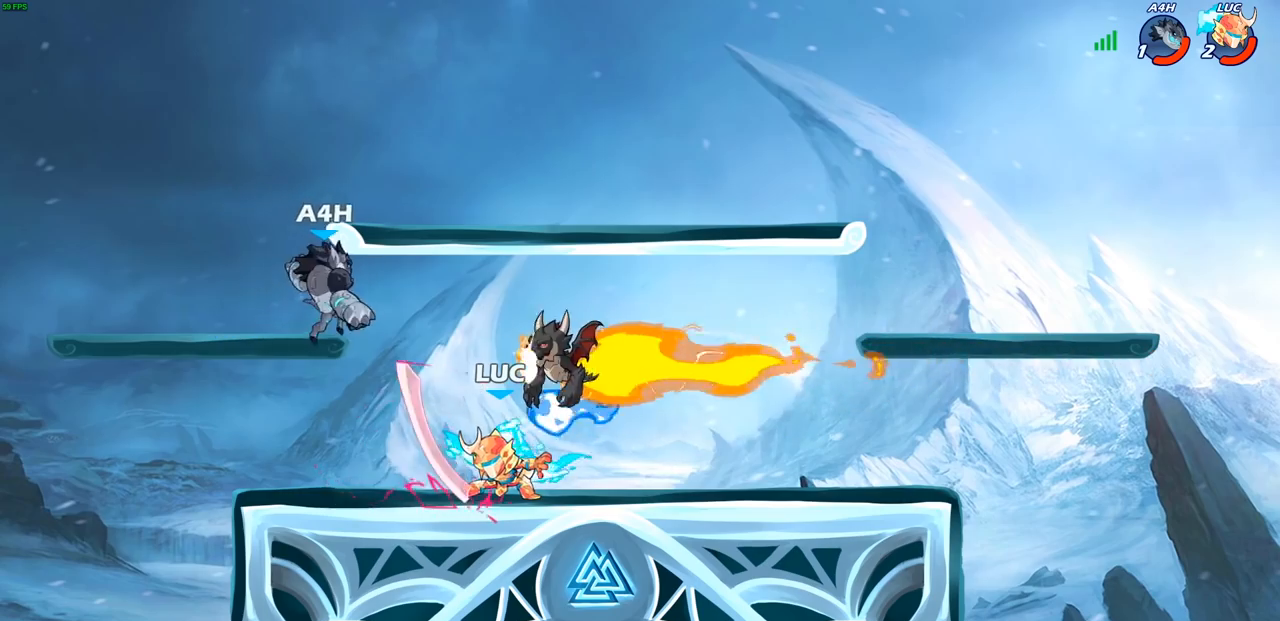
{"buttons": [], "left_stick": "right", "right_stick": "center", "events": [[183, "left_stick", "right"]]}
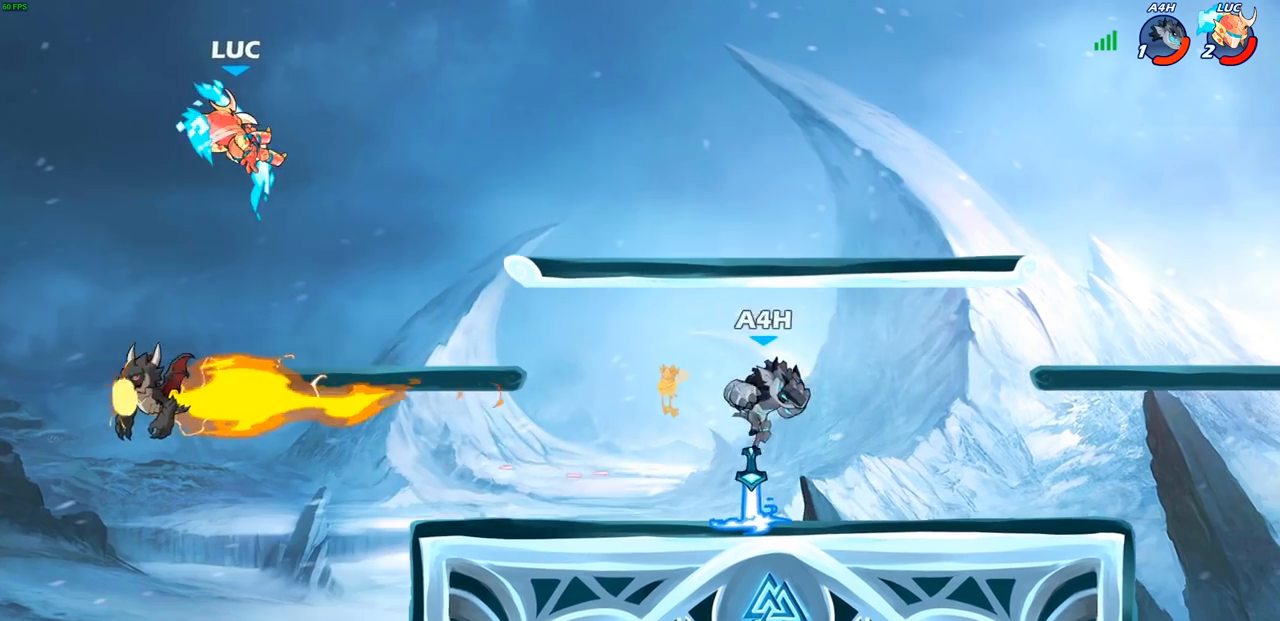
{"buttons": [], "left_stick": "down-left", "right_stick": "center", "events": [[17, "R2", "down"], [167, "R2", "up"], [267, "left_stick", "down-left"]]}
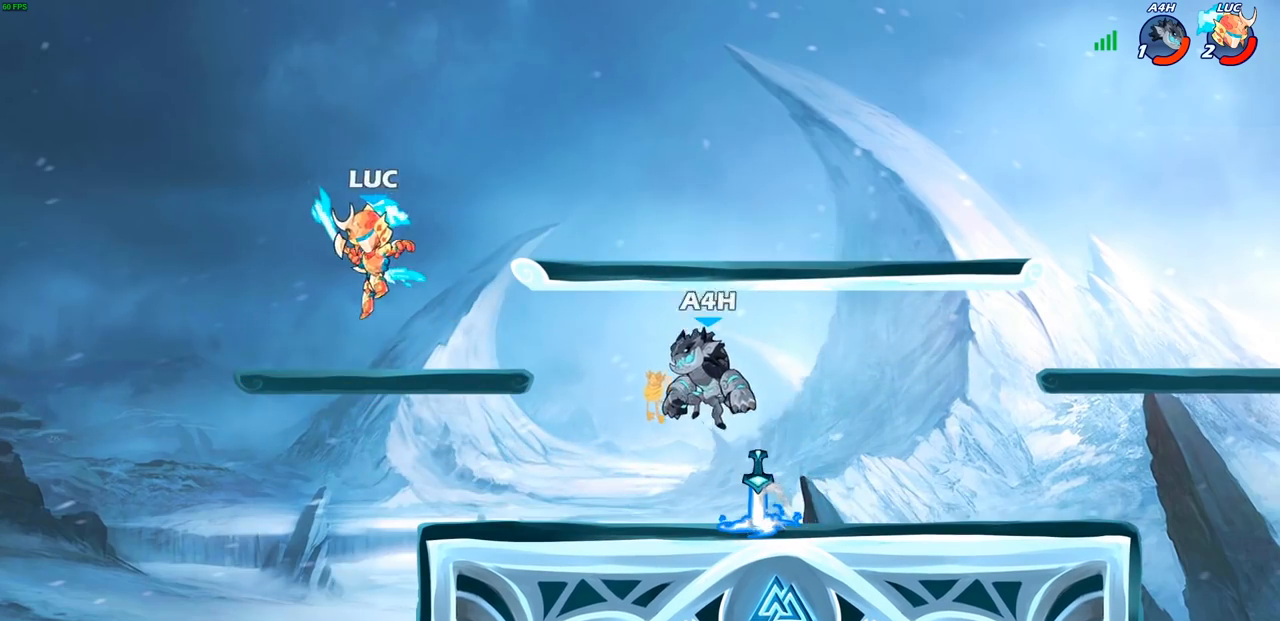
{"buttons": ["CROSS"], "left_stick": "center", "right_stick": "center", "events": [[183, "left_stick", "right"], [450, "CROSS", "down"], [450, "left_stick", "center"]]}
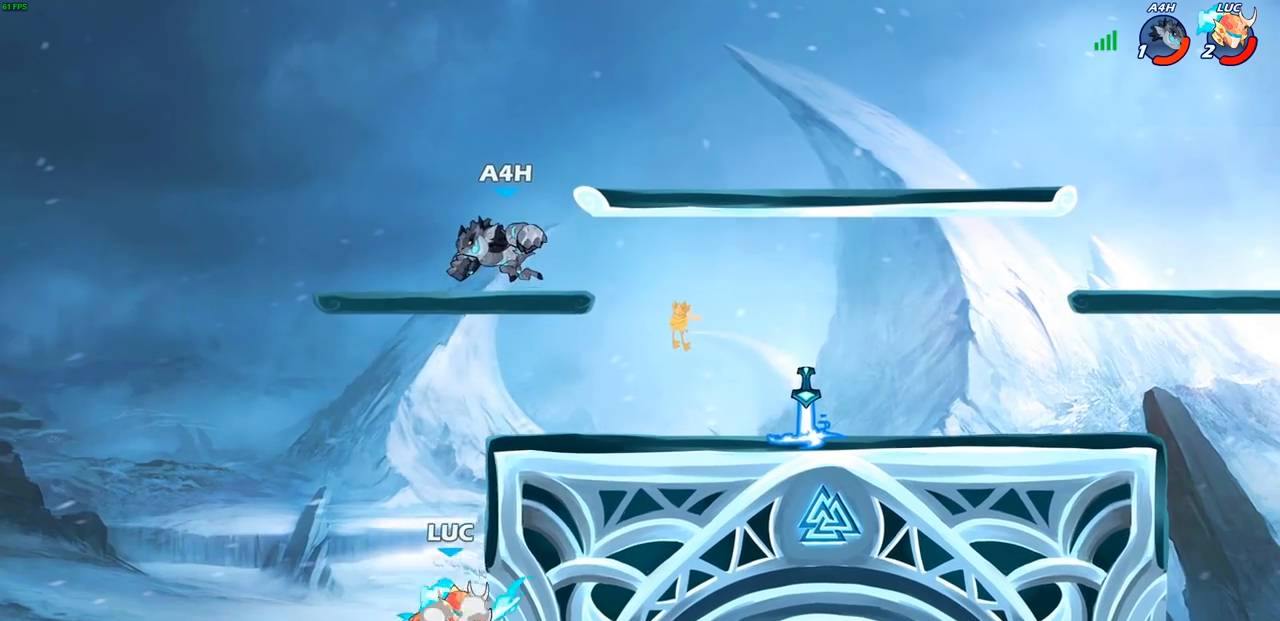
{"buttons": [], "left_stick": "left", "right_stick": "center", "events": [[50, "CIRCLE", "down"], [67, "CROSS", "up"], [183, "CIRCLE", "up"], [250, "left_stick", "right"], [300, "left_stick", "up-right"], [467, "left_stick", "left"]]}
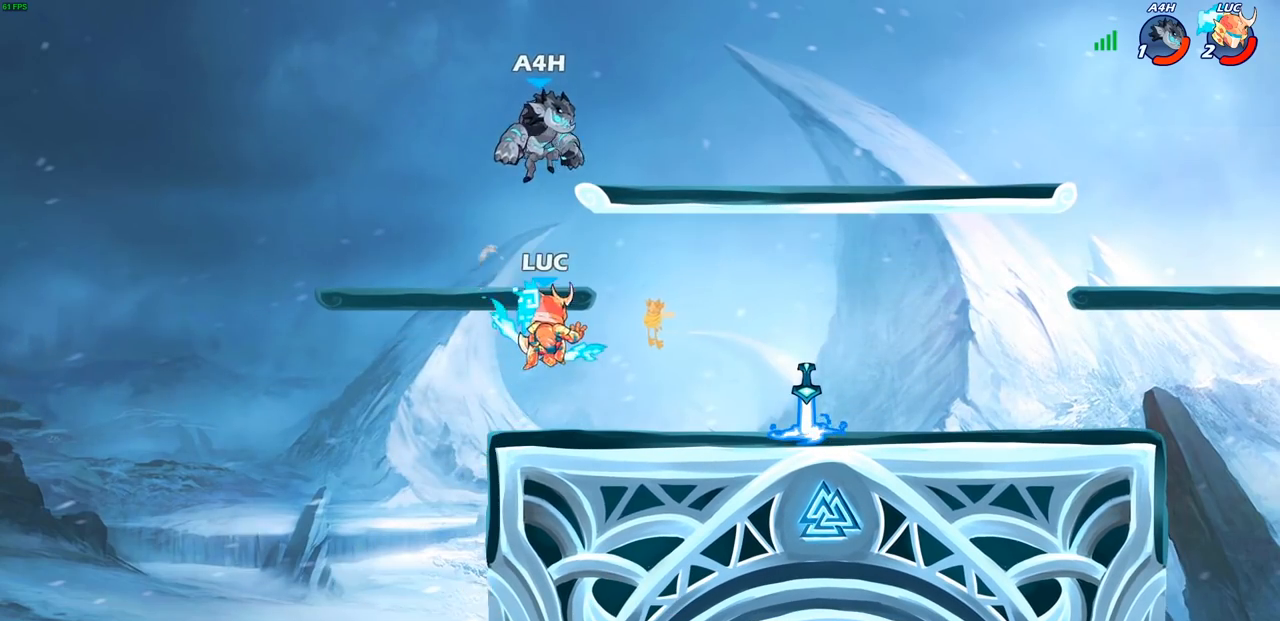
{"buttons": [], "left_stick": "center", "right_stick": "center", "events": [[33, "left_stick", "down-left"], [300, "left_stick", "down-right"], [383, "CIRCLE", "down"], [450, "CIRCLE", "up"], [483, "left_stick", "center"]]}
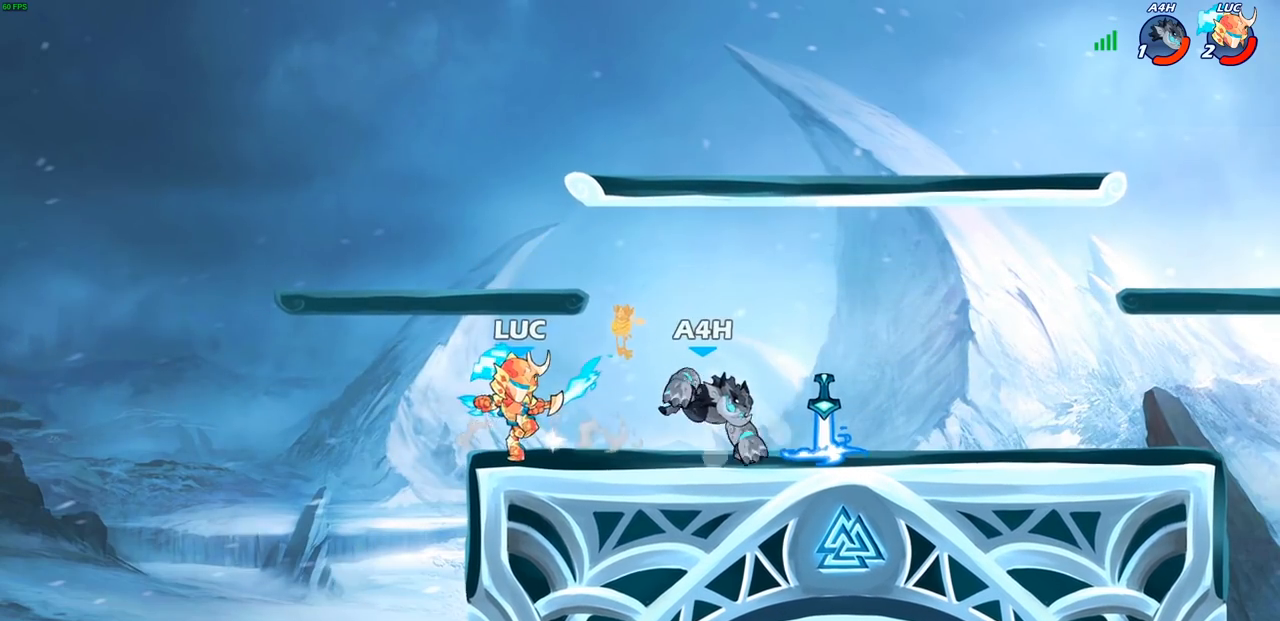
{"buttons": [], "left_stick": "center", "right_stick": "center", "events": []}
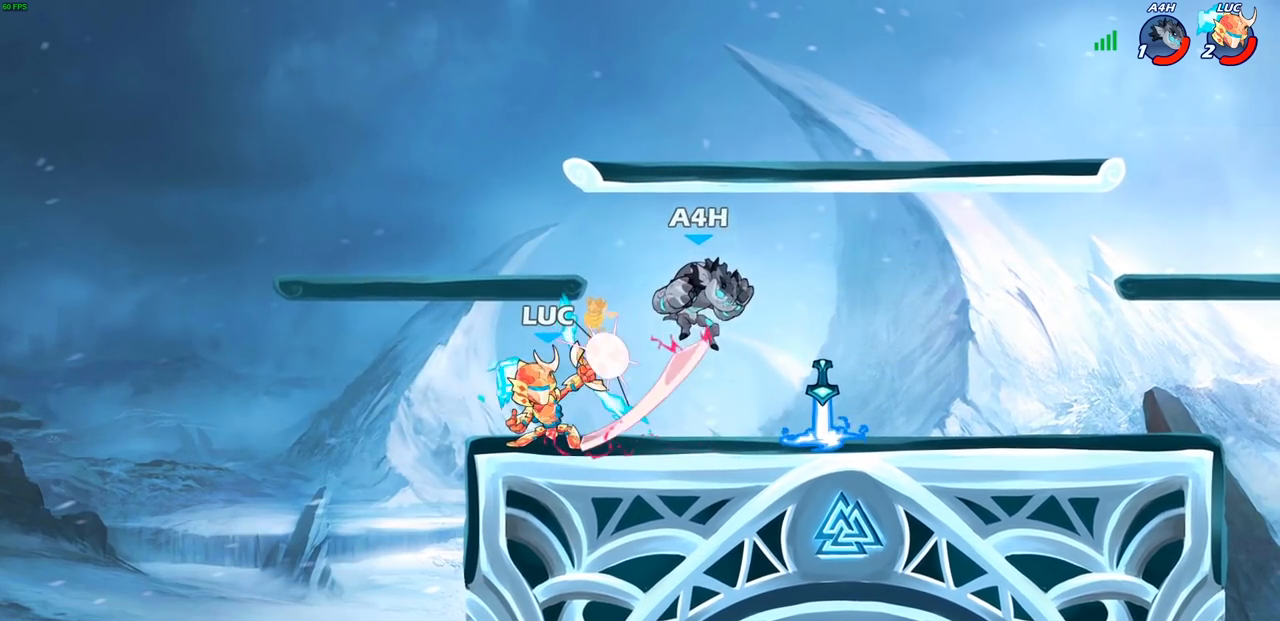
{"buttons": ["R2"], "left_stick": "right", "right_stick": "center", "events": [[233, "left_stick", "right"], [383, "R2", "down"]]}
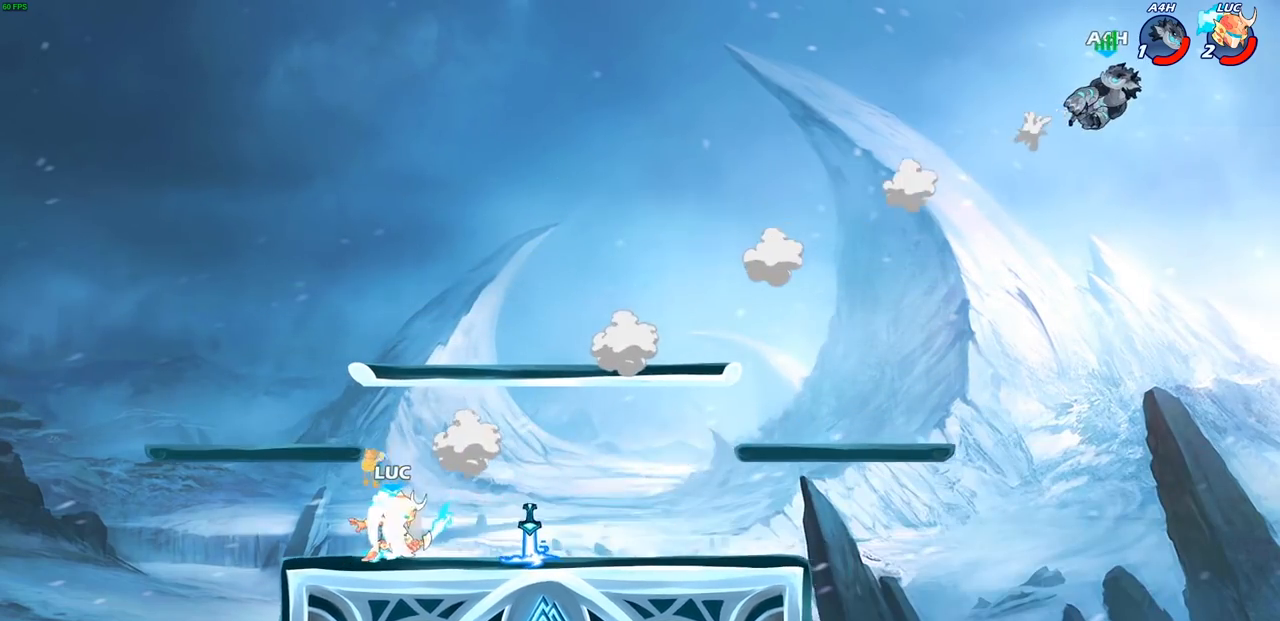
{"buttons": [], "left_stick": "right", "right_stick": "center", "events": [[50, "R2", "up"], [300, "CROSS", "down"], [433, "CROSS", "up"]]}
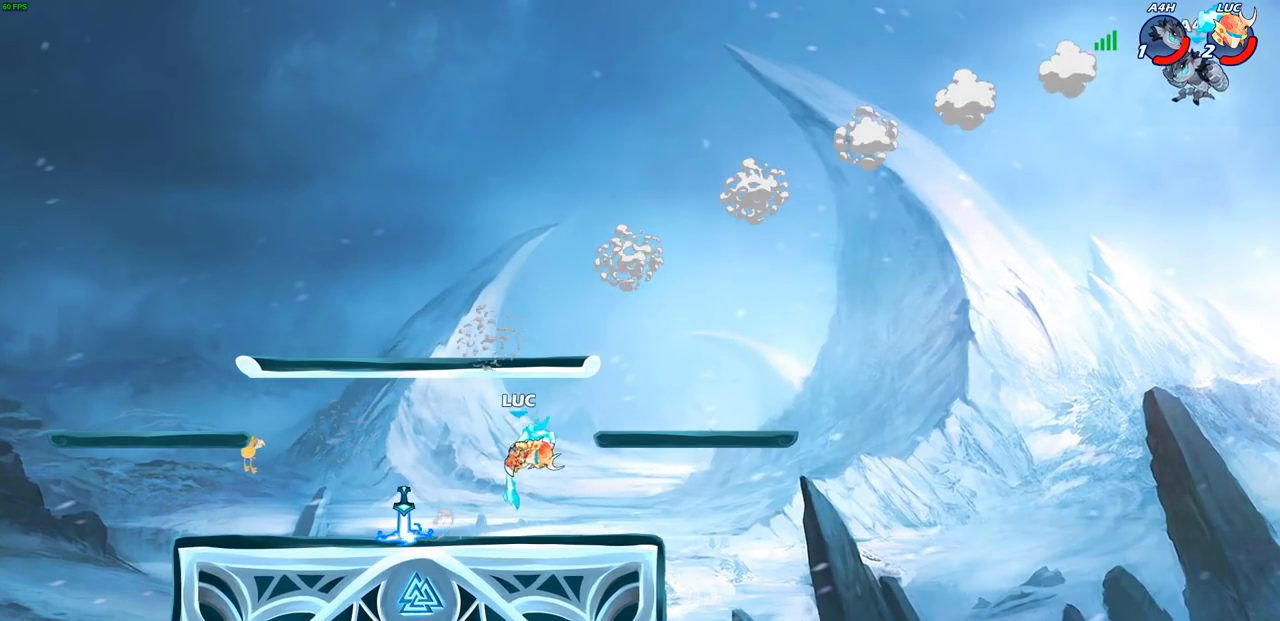
{"buttons": [], "left_stick": "up-right", "right_stick": "center", "events": [[33, "CROSS", "down"], [183, "CROSS", "up"], [267, "left_stick", "down-left"], [450, "left_stick", "up-left"], [500, "left_stick", "up-right"]]}
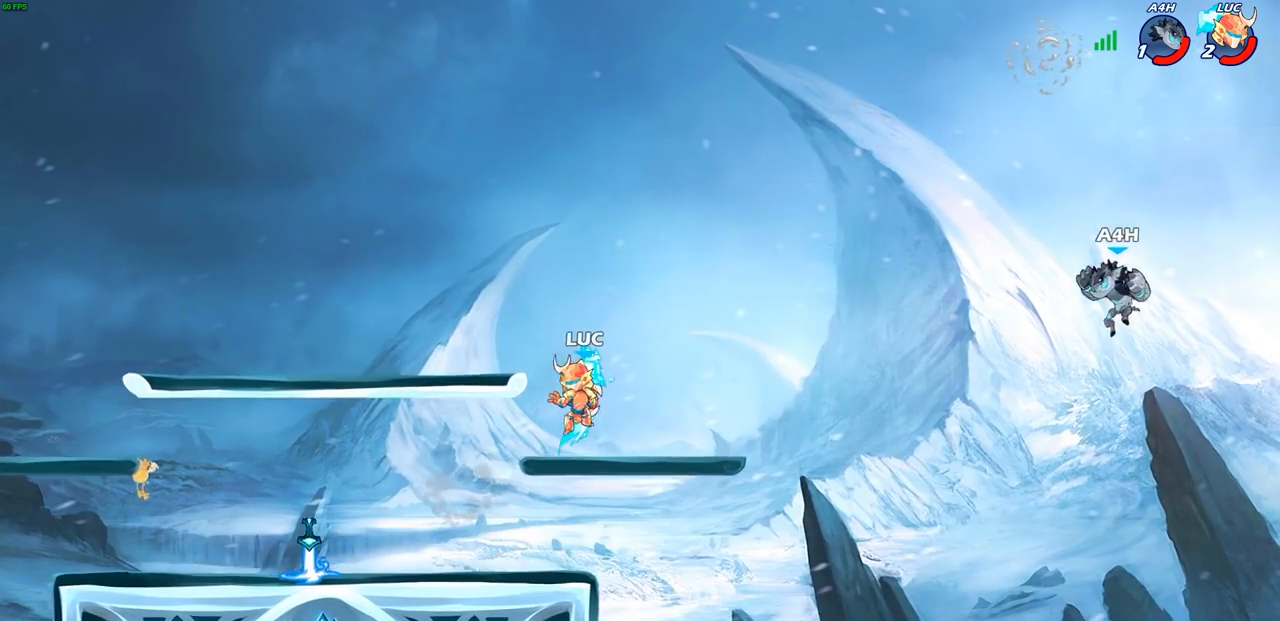
{"buttons": ["CIRCLE", "R2"], "left_stick": "down", "right_stick": "center", "events": [[50, "left_stick", "down-right"], [433, "left_stick", "down"], [483, "R2", "down"], [500, "CIRCLE", "down"]]}
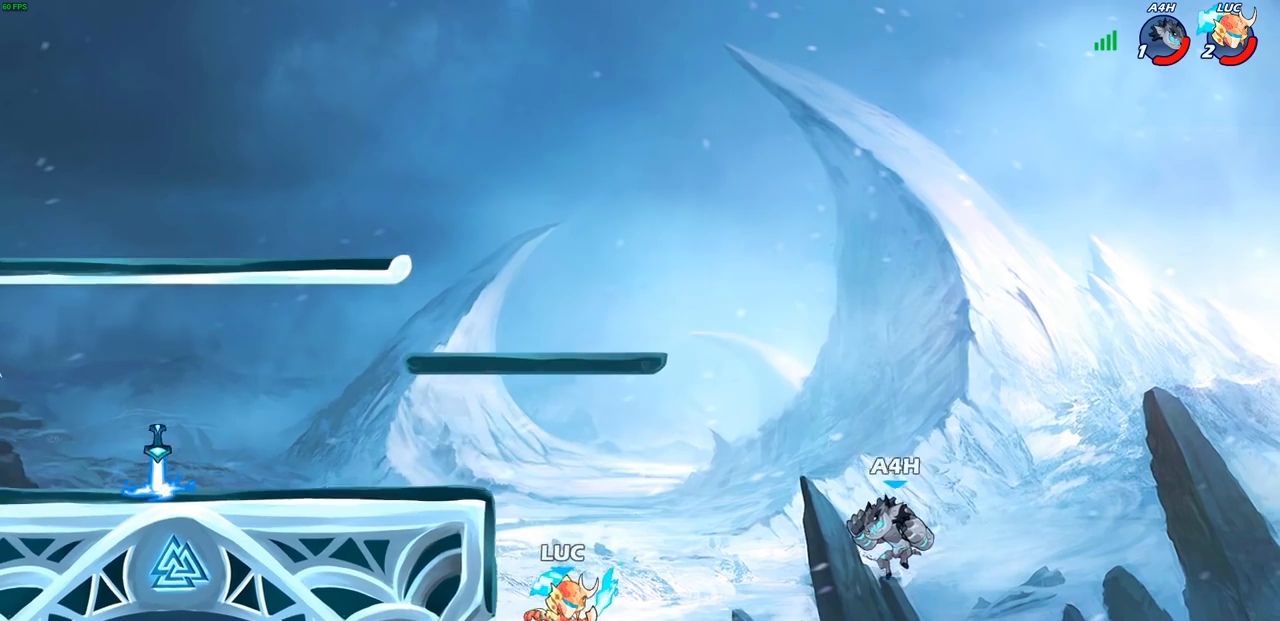
{"buttons": [], "left_stick": "center", "right_stick": "center", "events": [[217, "CIRCLE", "up"], [217, "R2", "up"], [217, "left_stick", "center"]]}
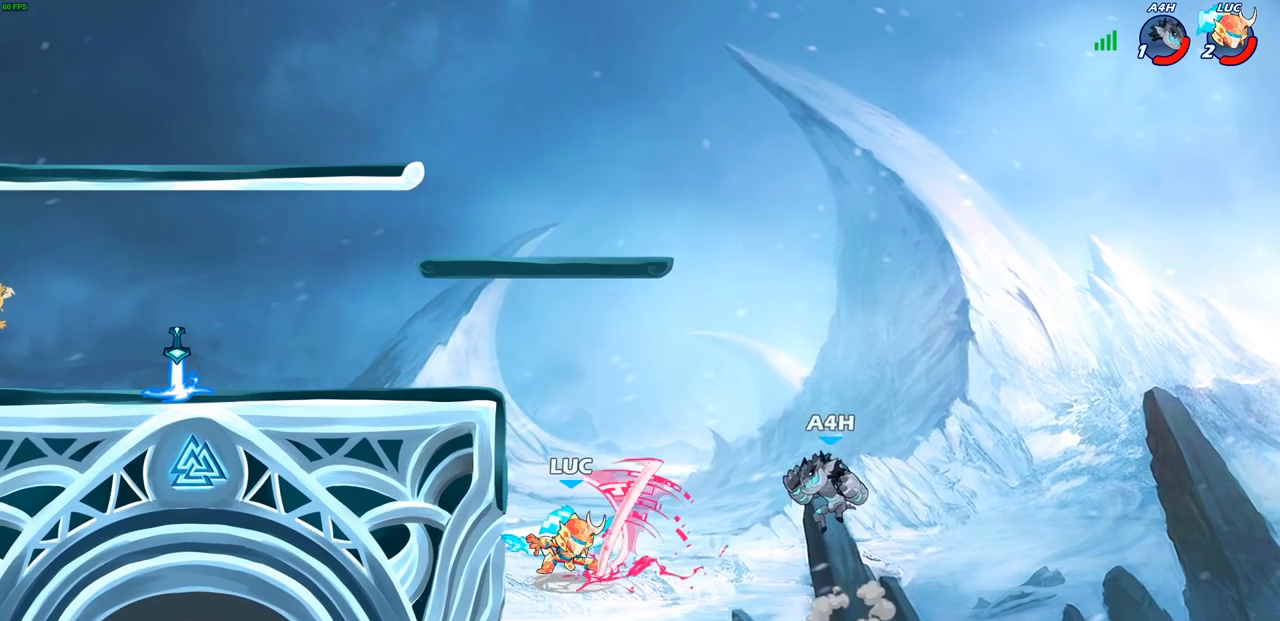
{"buttons": [], "left_stick": "left", "right_stick": "center", "events": [[117, "left_stick", "left"]]}
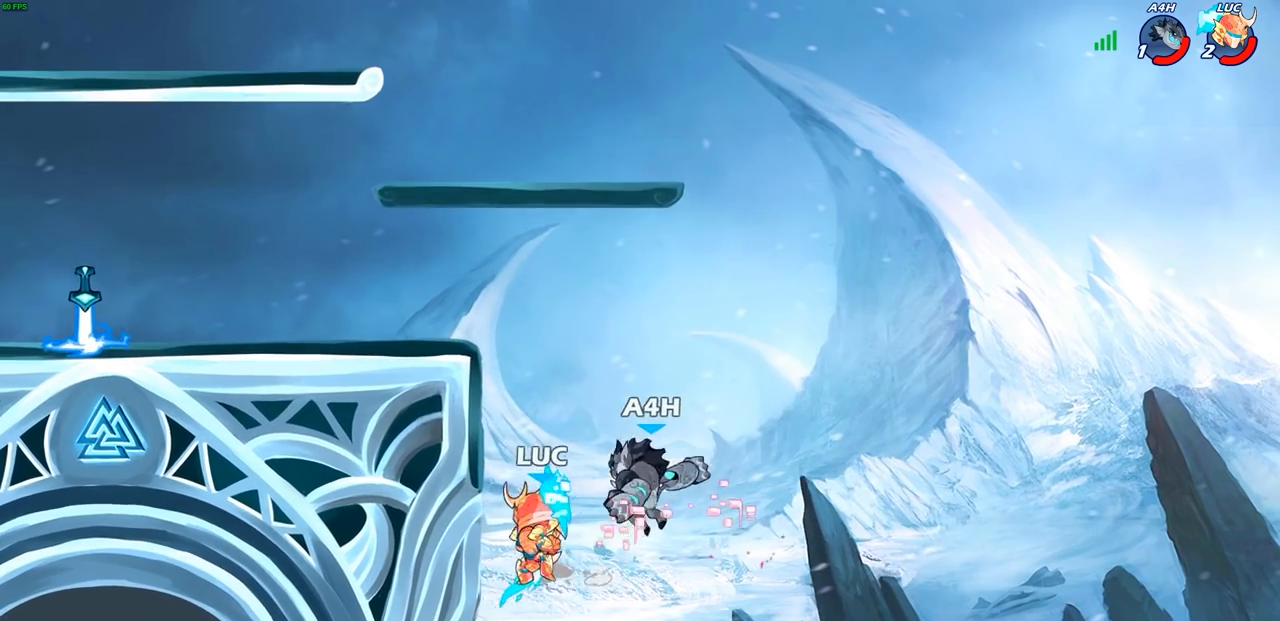
{"buttons": [], "left_stick": "center", "right_stick": "center", "events": [[133, "left_stick", "up-left"], [267, "left_stick", "up-right"], [383, "left_stick", "up-left"], [467, "left_stick", "center"]]}